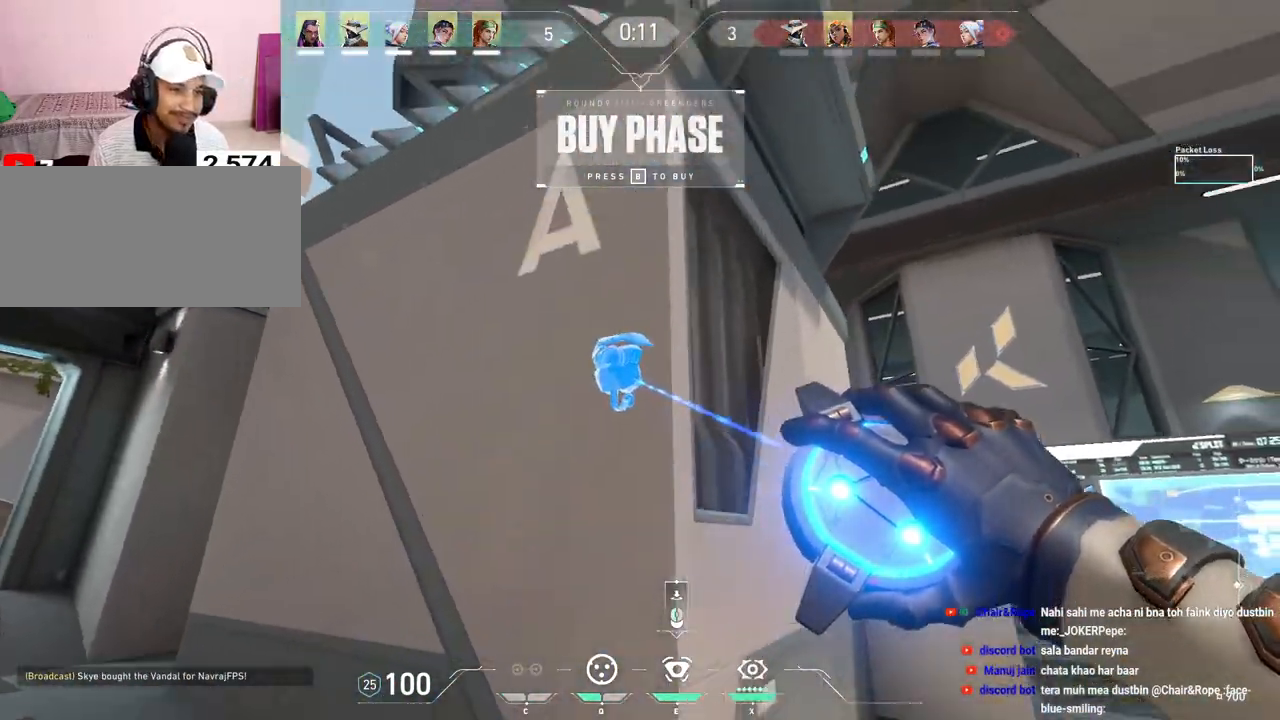
Gameplay with keyboard and mouse; each line is a JSON object with the keys and mouse buttons held at the frame after it. "events" lists presses ("down") and releases ("up") of "a", "ctrl", "d", "f", "q", "r", "s", "shift", "space", "tab", "w", "mouse_left", "mouse_wheel", "mouse_right", "mouse_mb4" and "mouse_mb5" between this image and that frame as [ms after this image, input, new state], when the widget could be followed in between. "mouse_left", "mouse_wheel", "mouse_right", "mouse_mb4", "mouse_mb5" = the "left", "wheel", "right", "mb4", "mb5" buttons of the "mouse" list. No other keys are recorded. "wheel" means that the mouse wheel is clicked or scrolled. Mouse movement is not recorded. Not read: e.
{"keys": ["a"], "mouse": [], "events": [[83, "space", "down"], [133, "space", "up"], [233, "a", "down"], [350, "mouse_left", "down"], [483, "mouse_left", "up"]]}
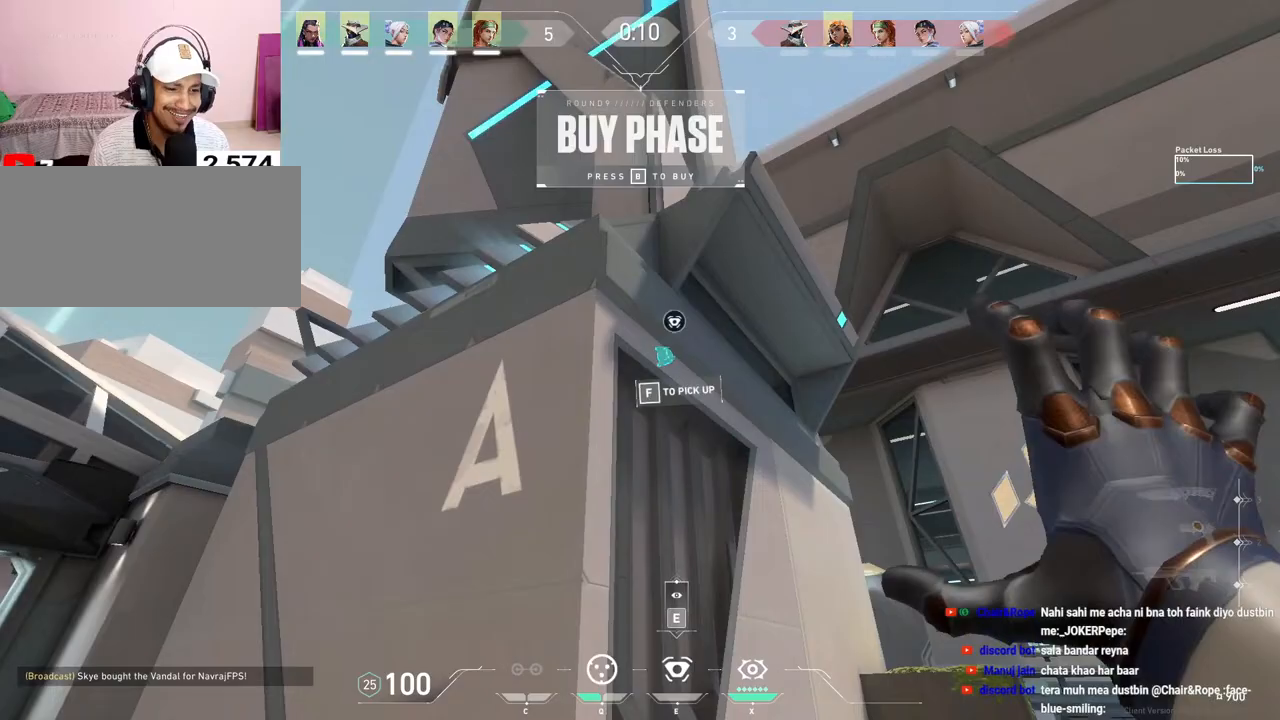
{"keys": ["a", "s"], "mouse": [], "events": [[217, "s", "down"]]}
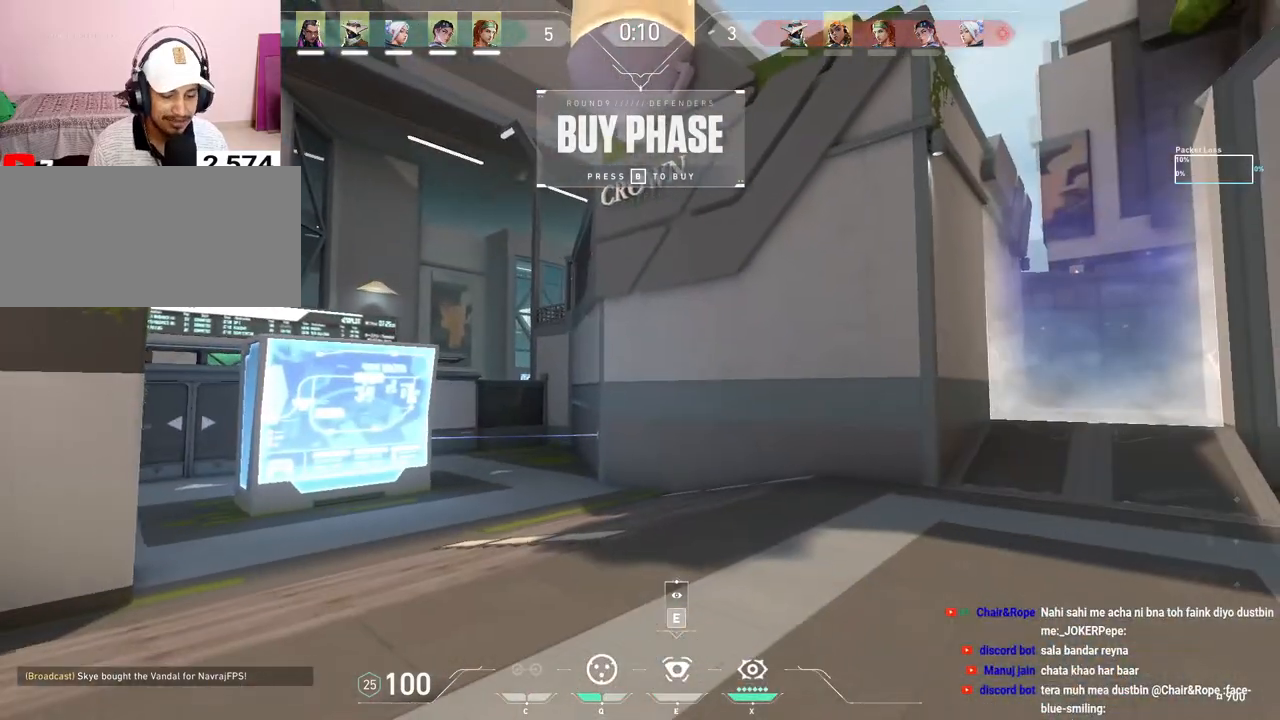
{"keys": ["q", "s"], "mouse": [], "events": [[83, "s", "up"], [217, "a", "up"], [467, "q", "down"], [467, "s", "down"]]}
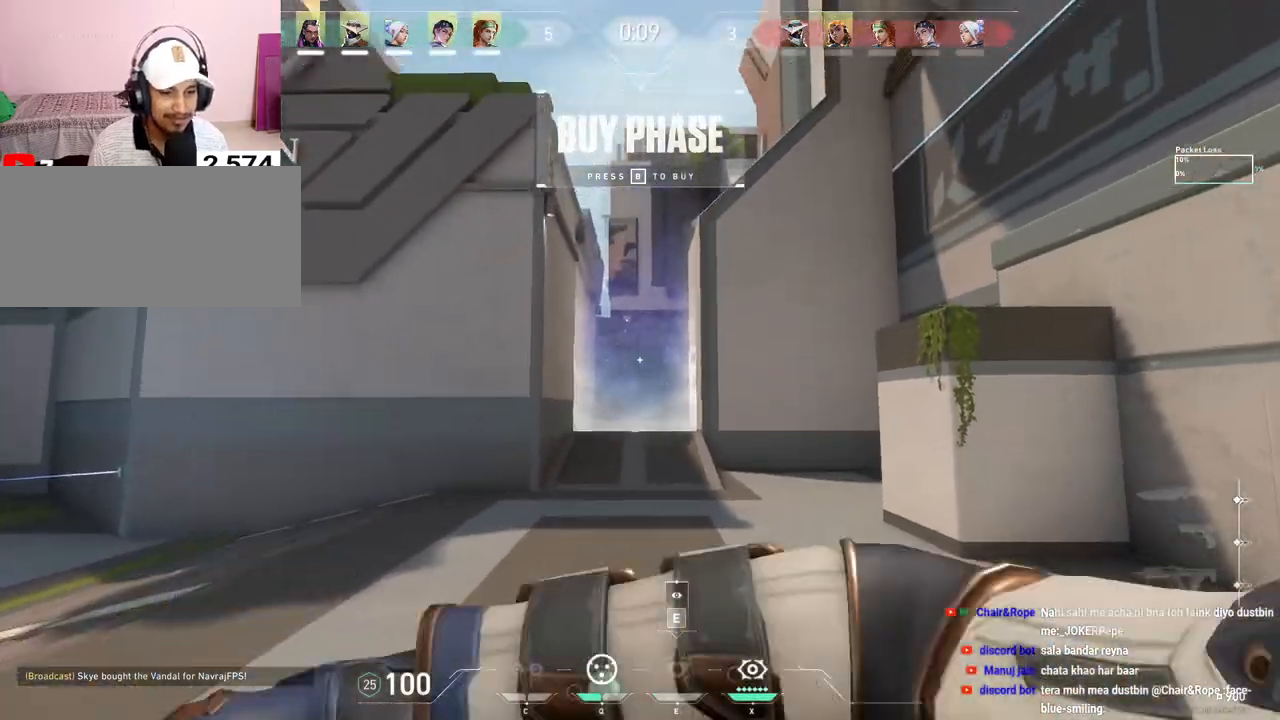
{"keys": ["a"], "mouse": [], "events": [[33, "s", "up"], [67, "q", "up"], [250, "a", "down"], [333, "s", "down"], [367, "s", "up"]]}
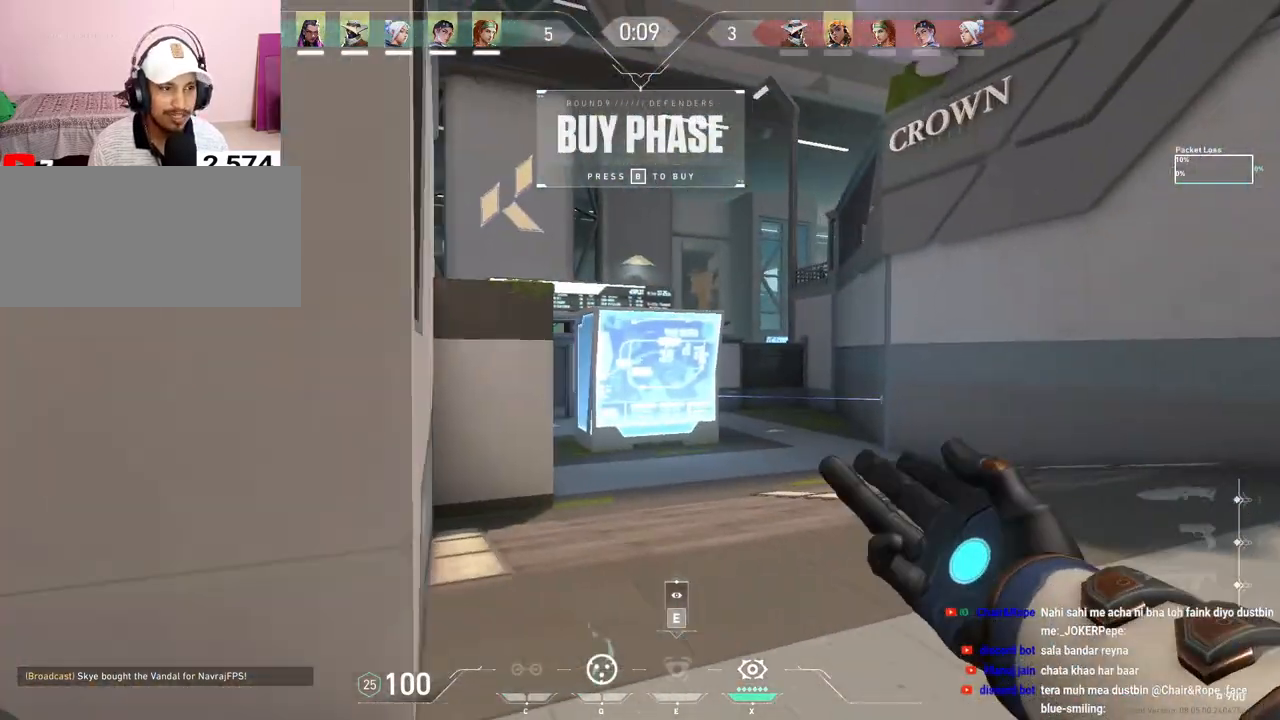
{"keys": ["w"], "mouse": [], "events": [[250, "w", "down"], [350, "a", "up"]]}
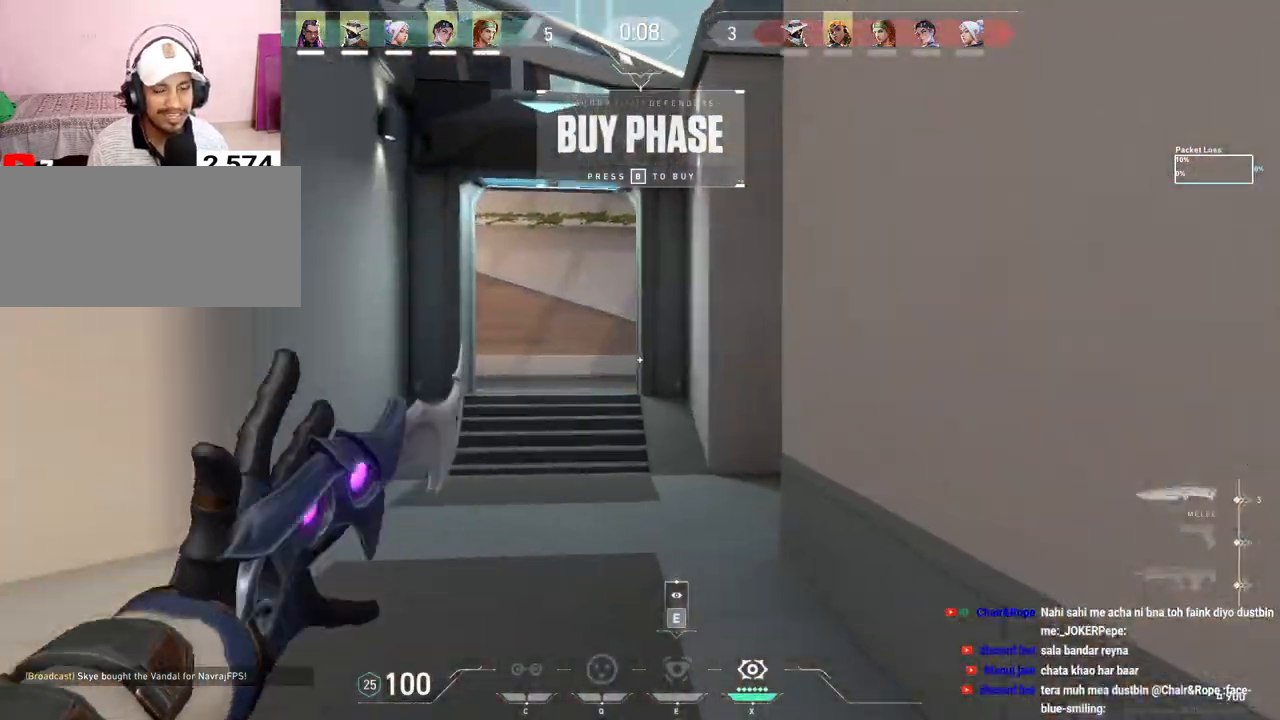
{"keys": ["w"], "mouse": [], "events": []}
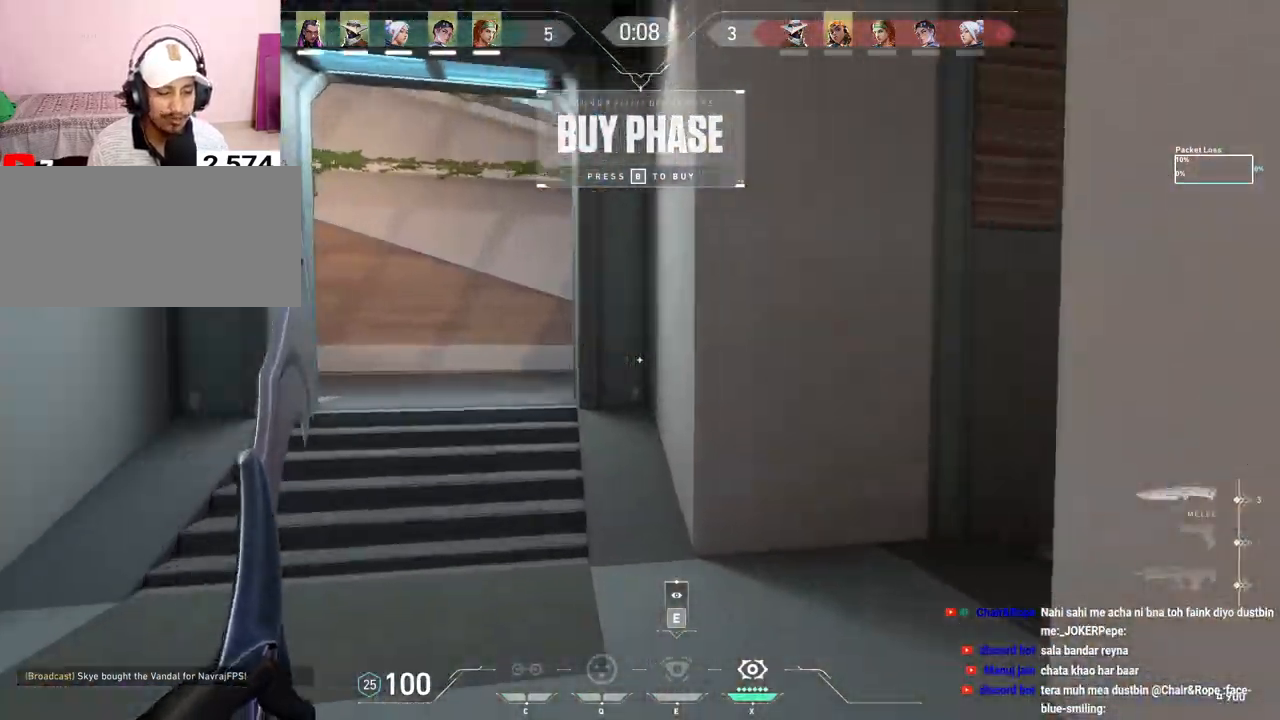
{"keys": [], "mouse": [], "events": [[167, "a", "down"], [383, "w", "up"], [400, "a", "up"]]}
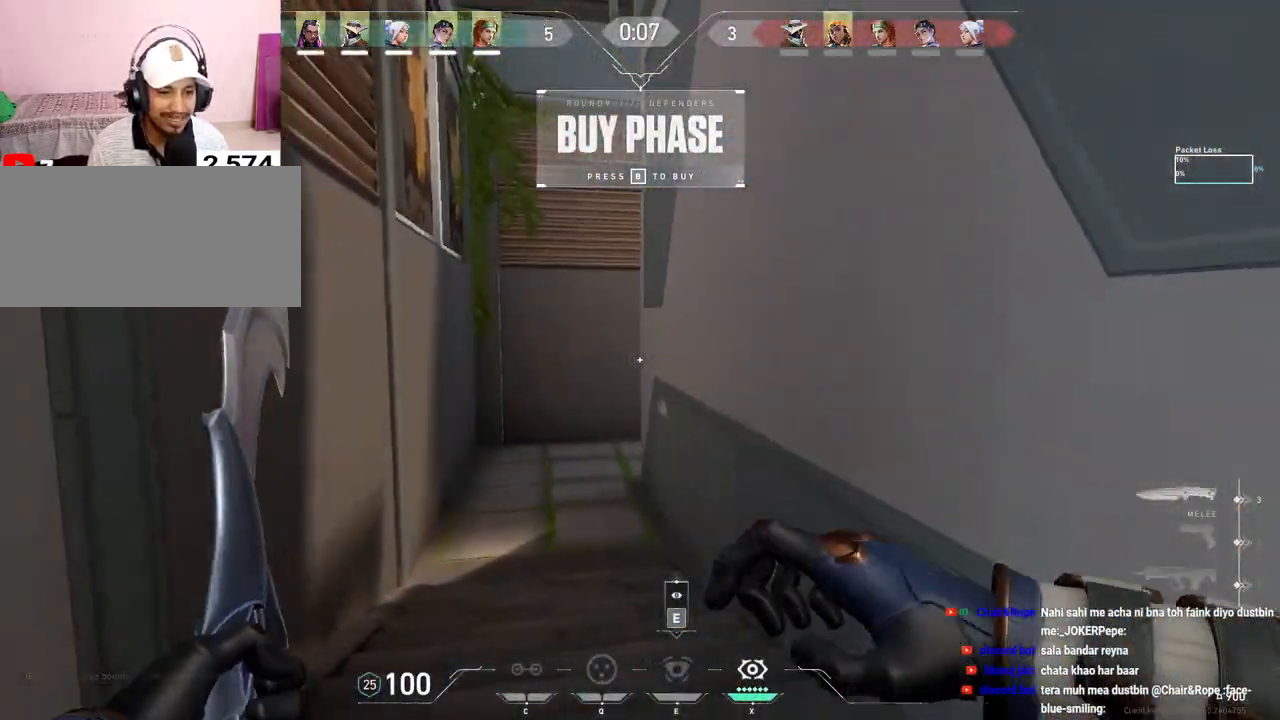
{"keys": ["a"], "mouse": [], "events": [[50, "s", "down"], [267, "a", "down"], [333, "s", "up"]]}
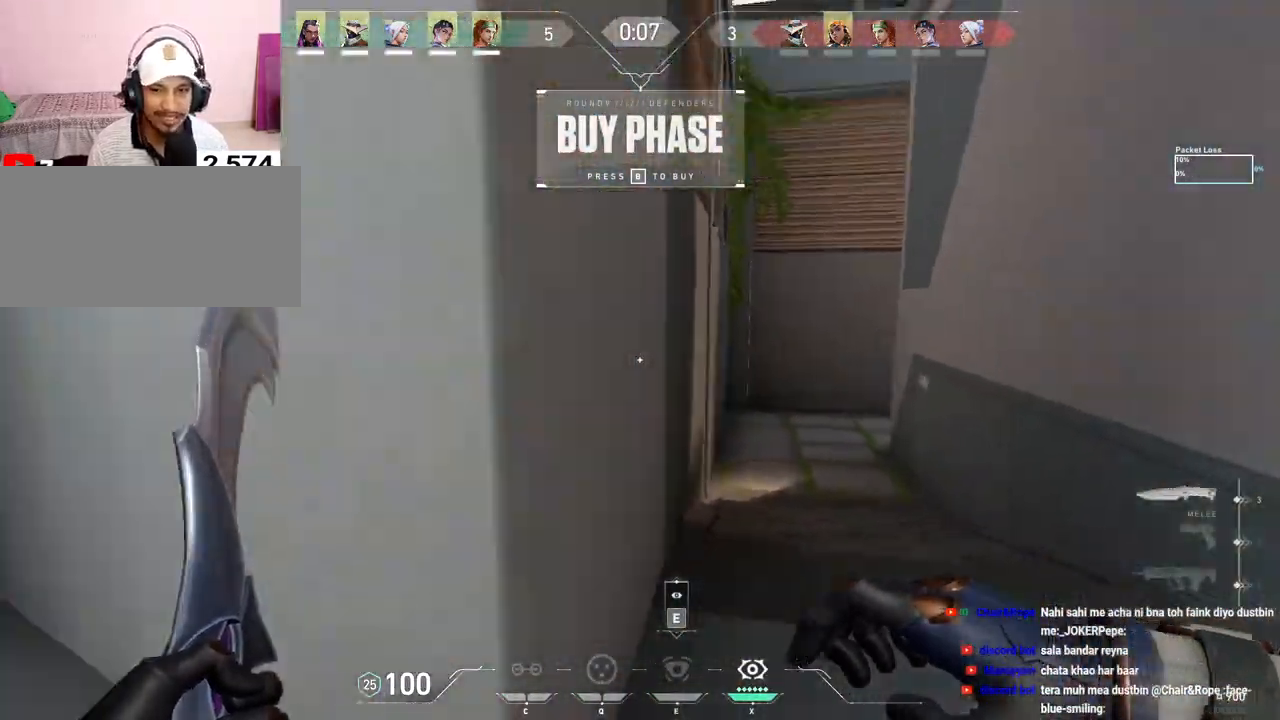
{"keys": ["w"], "mouse": [], "events": [[50, "w", "down"], [217, "a", "up"]]}
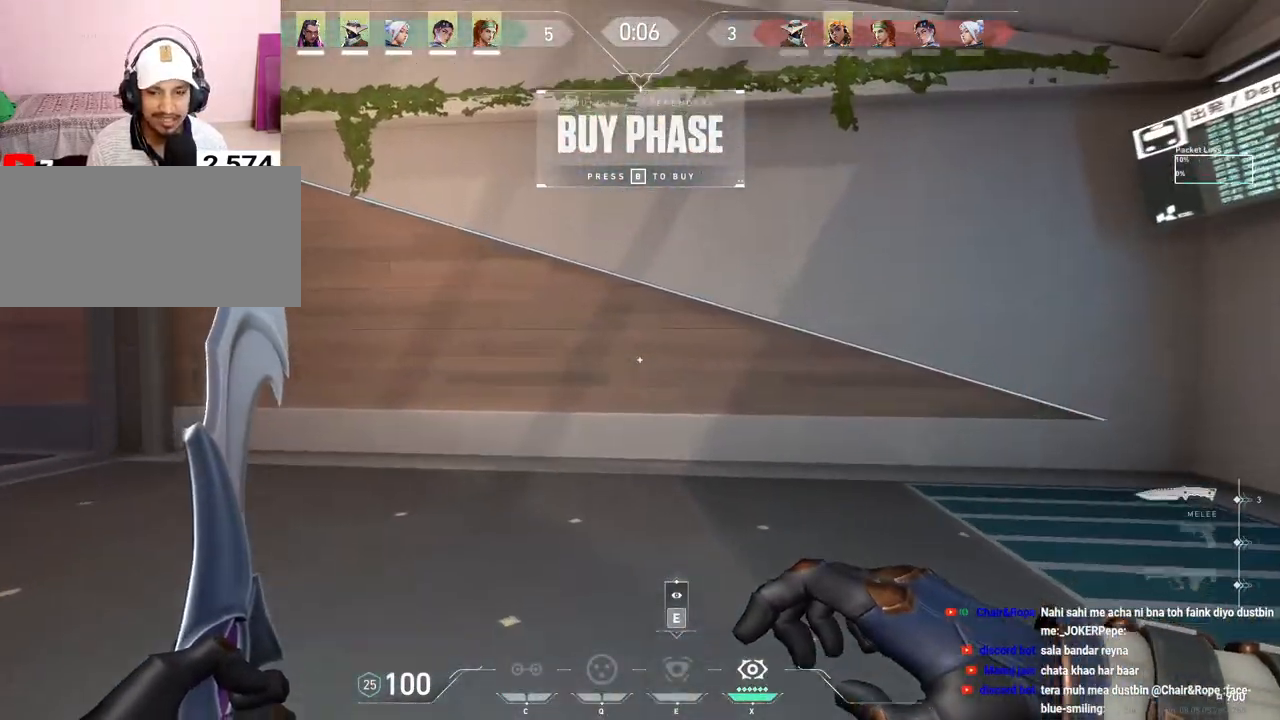
{"keys": ["tab", "w"], "mouse": []}
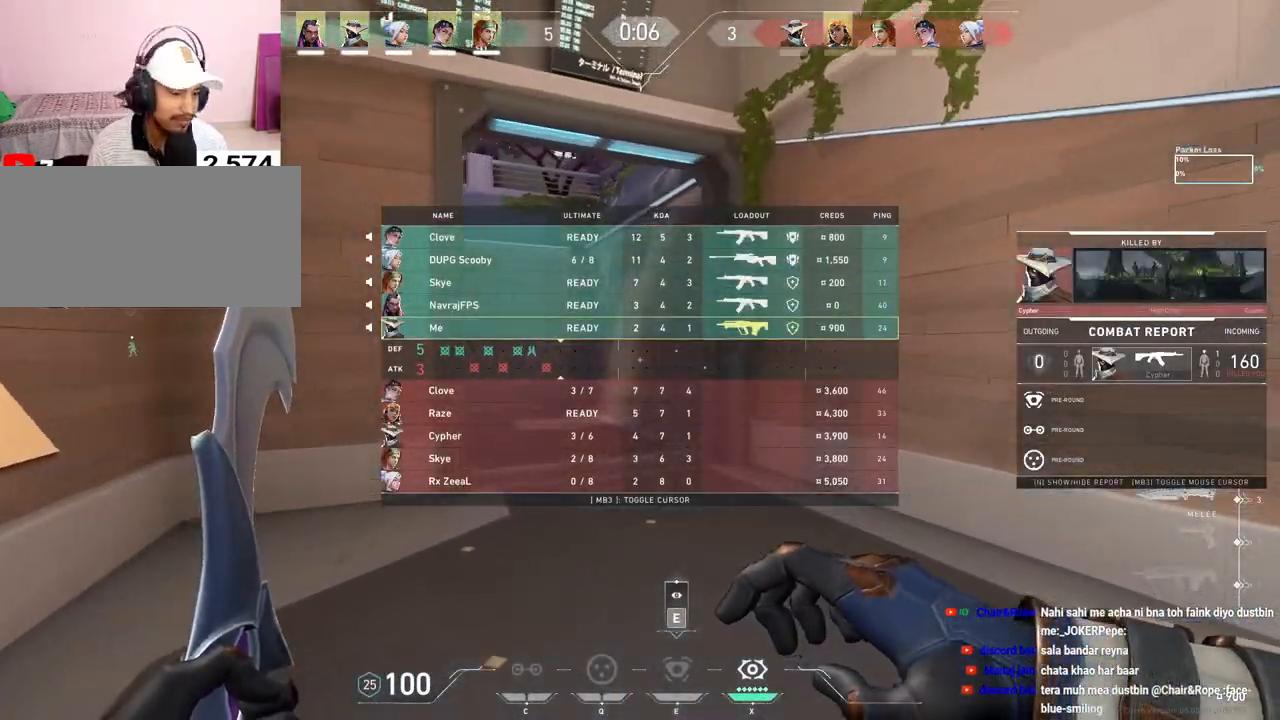
{"keys": ["w"], "mouse": [], "events": [[117, "mouse_left", "down"], [167, "tab", "up"], [200, "mouse_left", "up"]]}
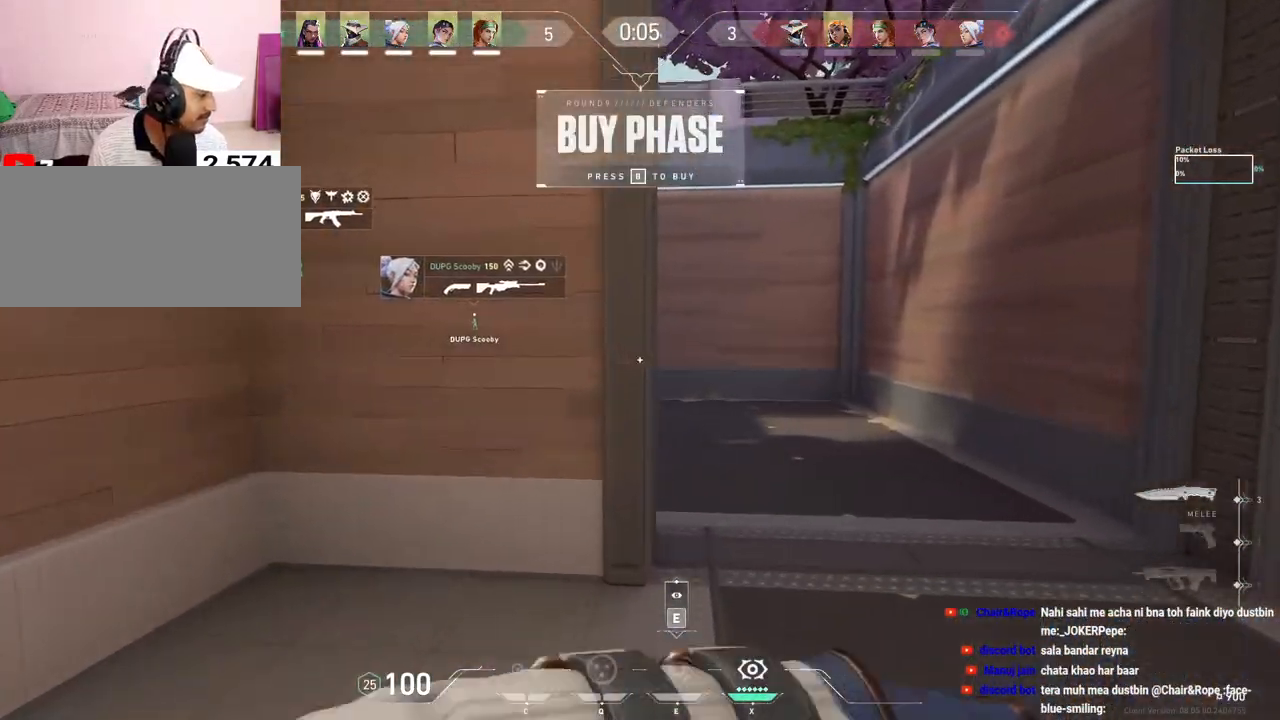
{"keys": ["d", "f", "w"], "mouse": [], "events": [[133, "mouse_left", "down"], [200, "d", "down"], [200, "f", "down"], [250, "mouse_left", "up"]]}
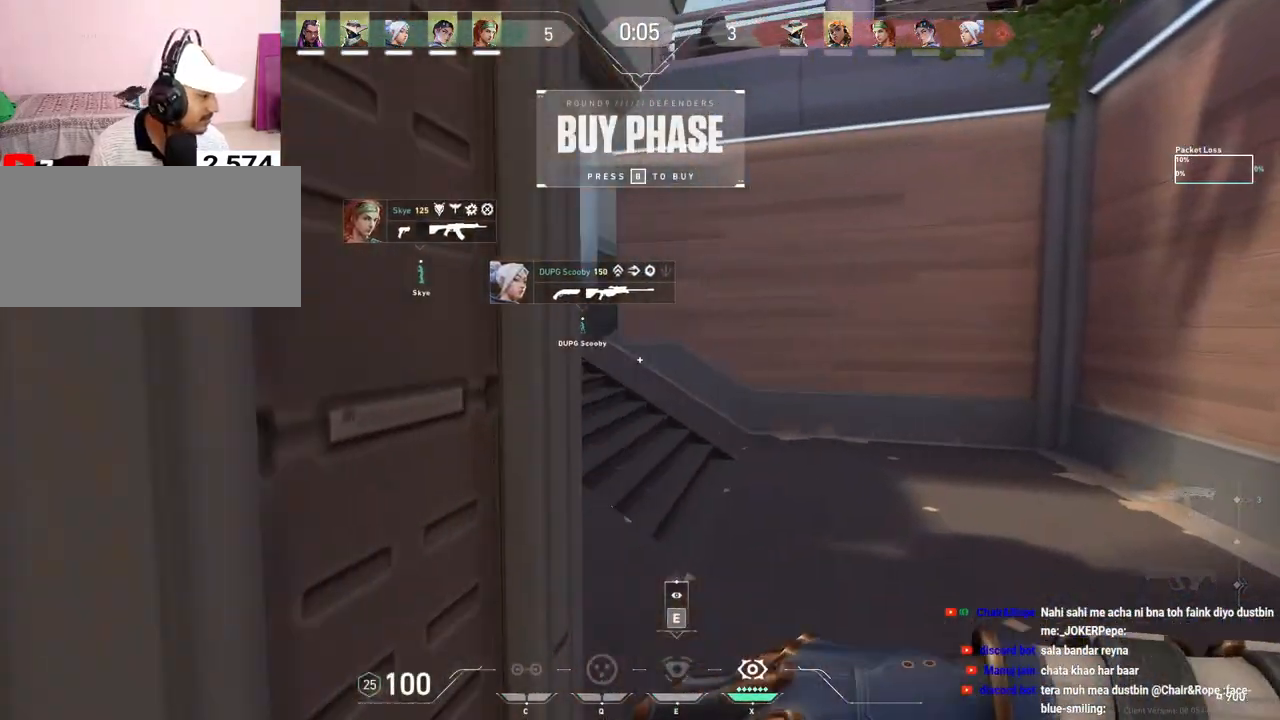
{"keys": ["w"], "mouse": [], "events": [[33, "d", "up"], [33, "f", "up"]]}
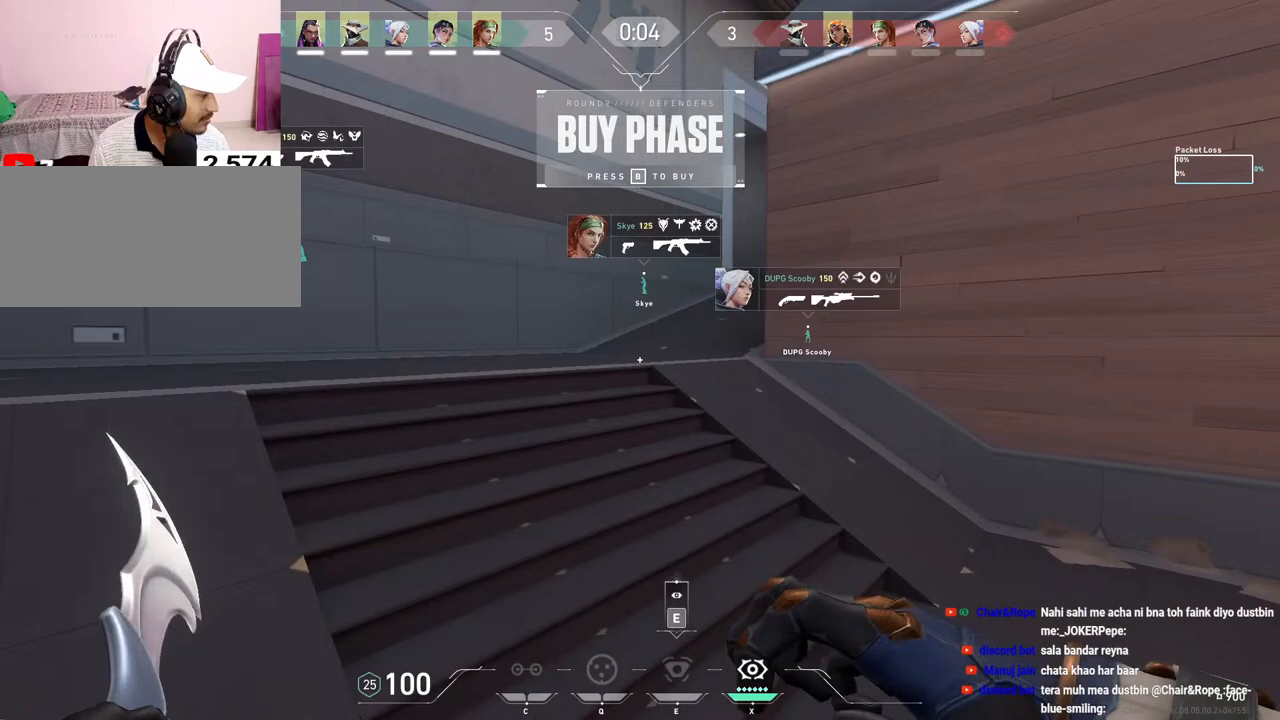
{"keys": ["d", "f", "w"], "mouse": [], "events": [[450, "d", "down"], [450, "f", "down"]]}
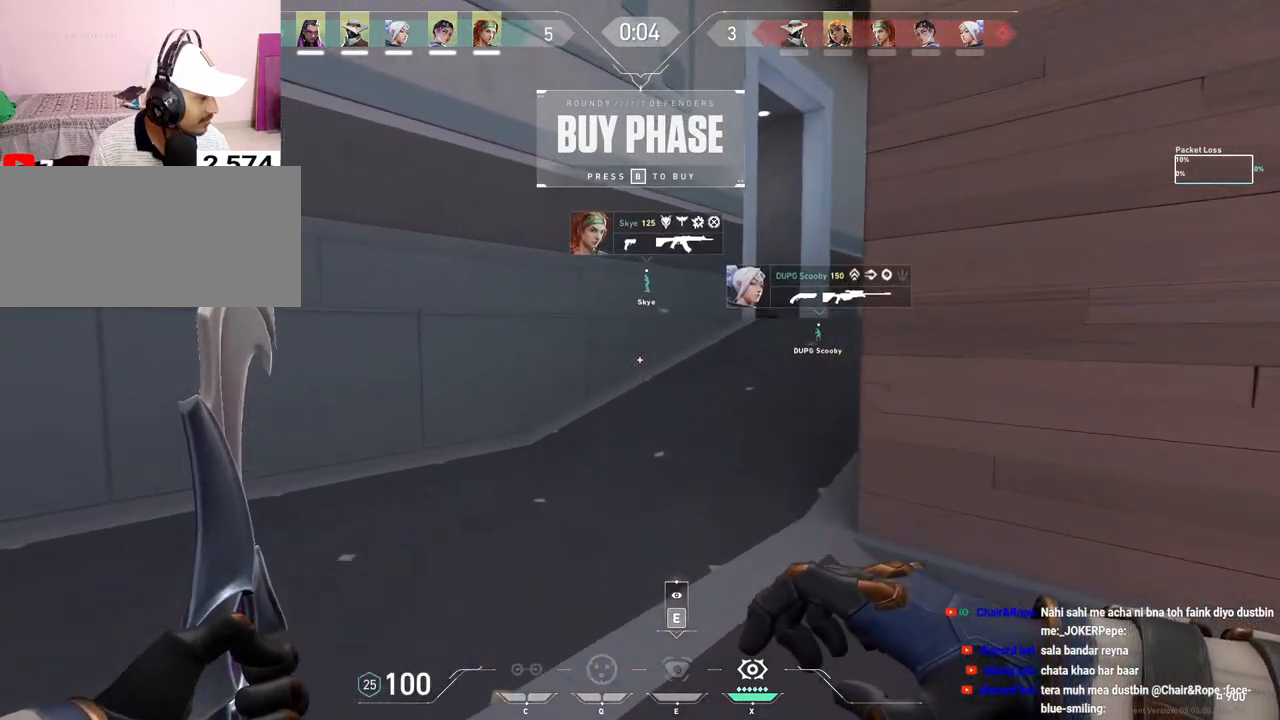
{"keys": ["w"], "mouse": [], "events": [[50, "d", "up"], [50, "f", "up"]]}
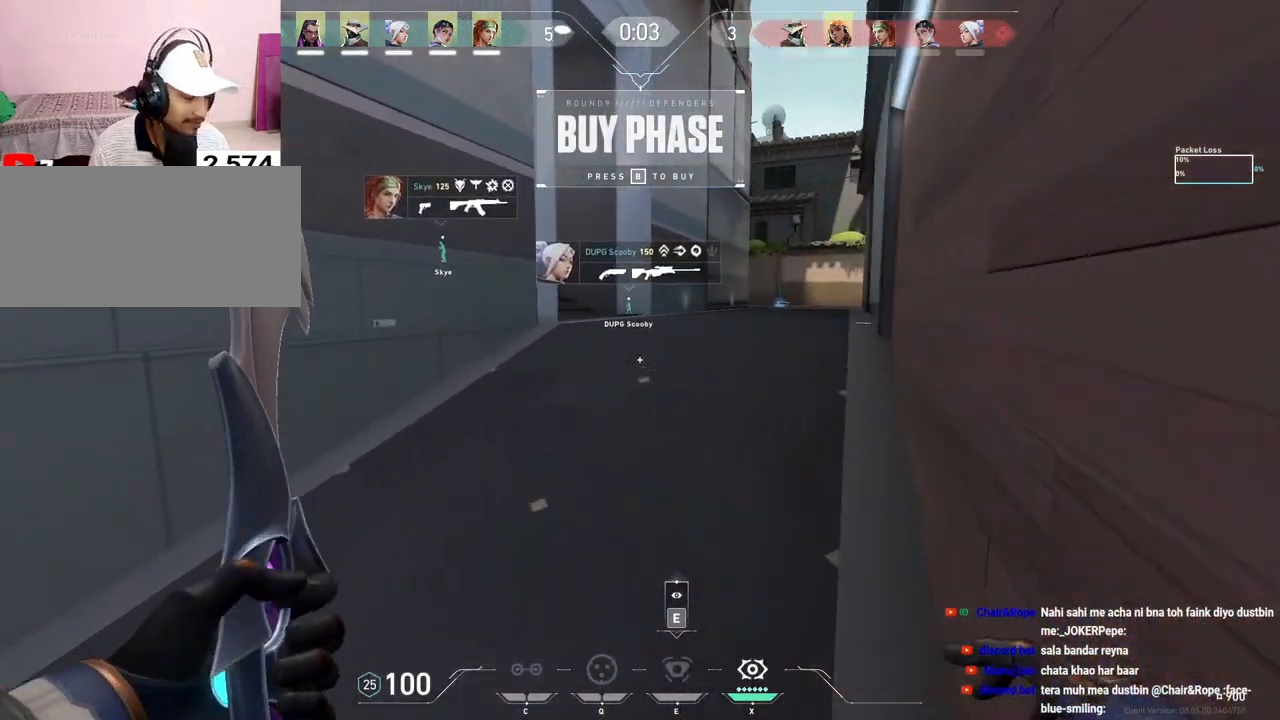
{"keys": ["w"], "mouse": [], "events": []}
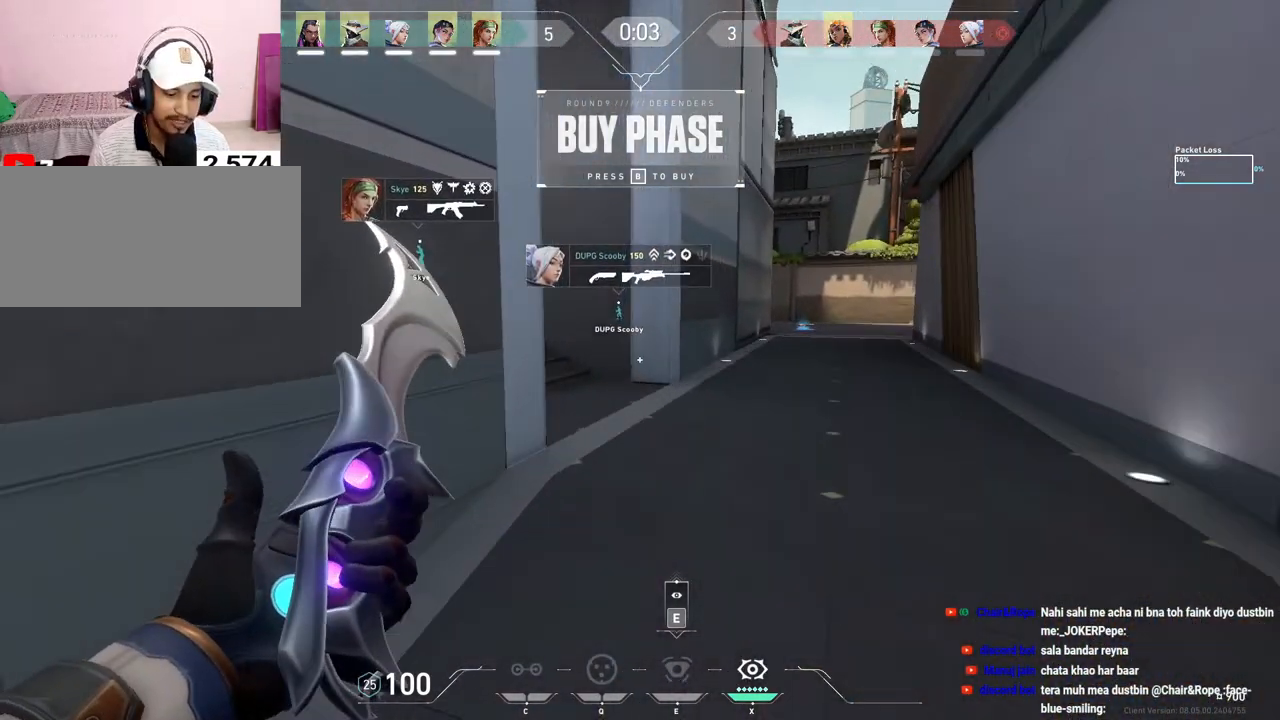
{"keys": ["d", "w"], "mouse": [], "events": [[383, "d", "down"]]}
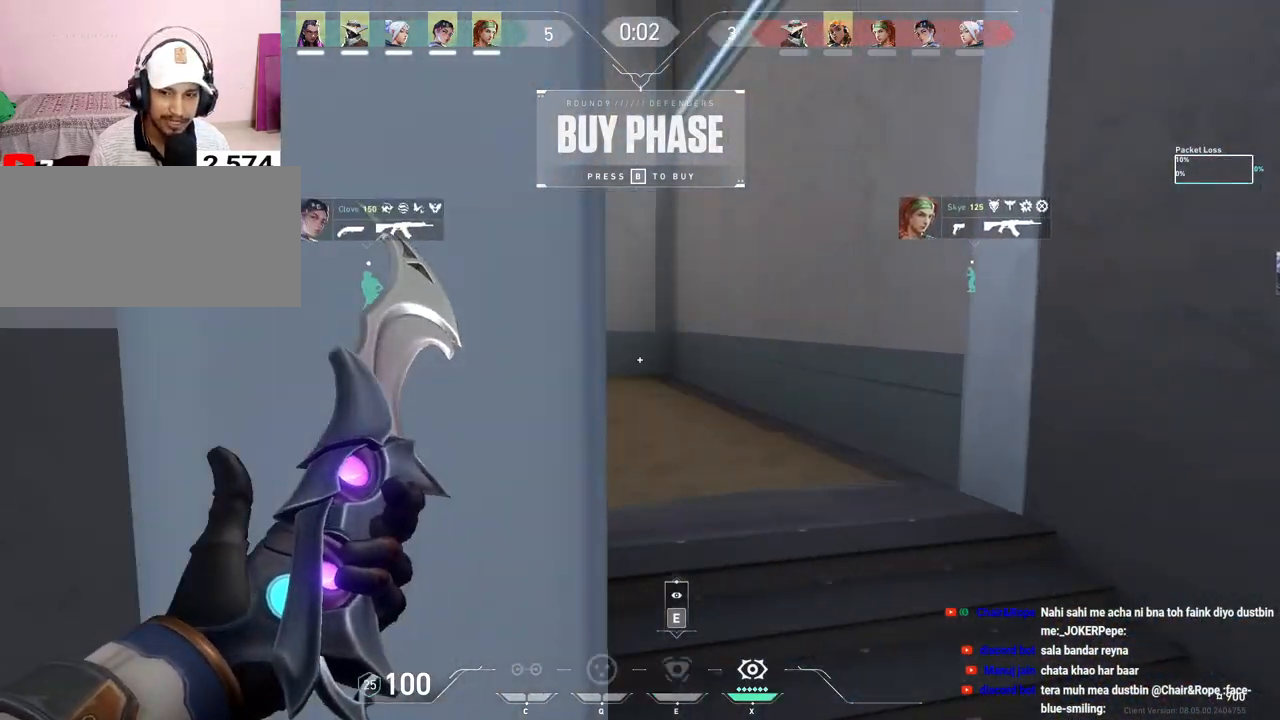
{"keys": ["shift", "w"], "mouse": [], "events": [[33, "d", "up"], [200, "shift", "down"]]}
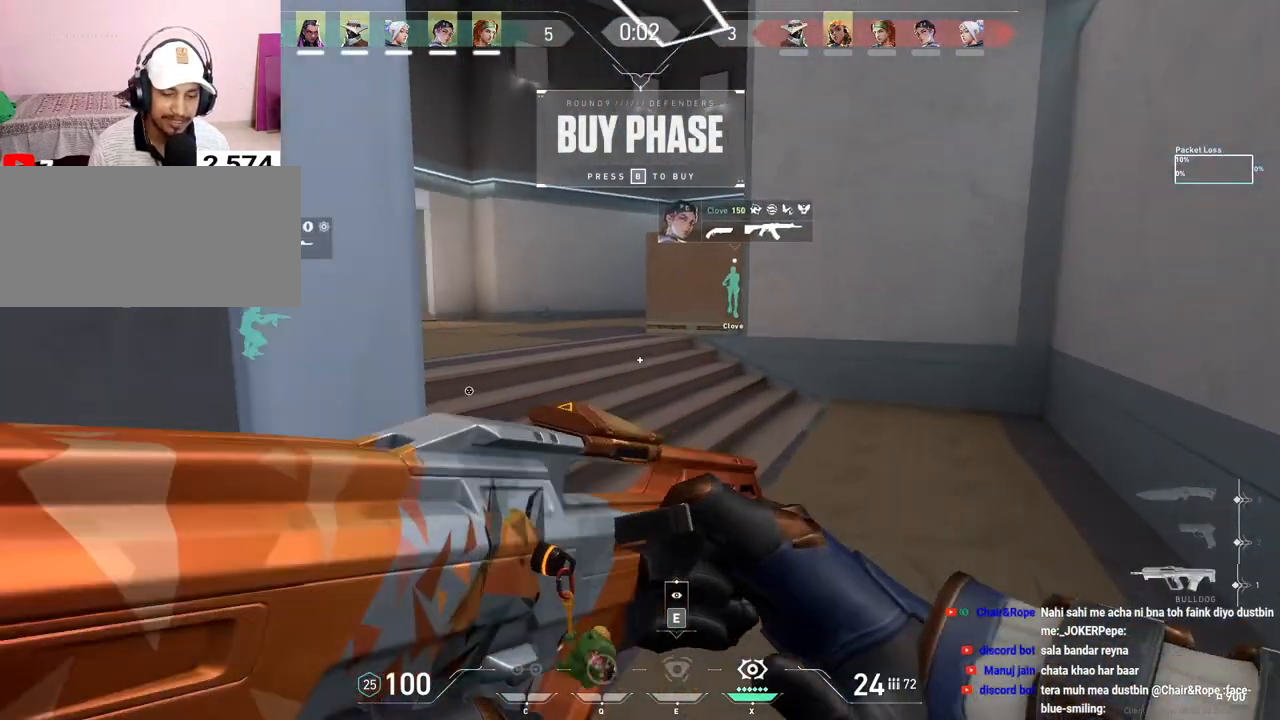
{"keys": ["shift", "w"], "mouse": [], "events": []}
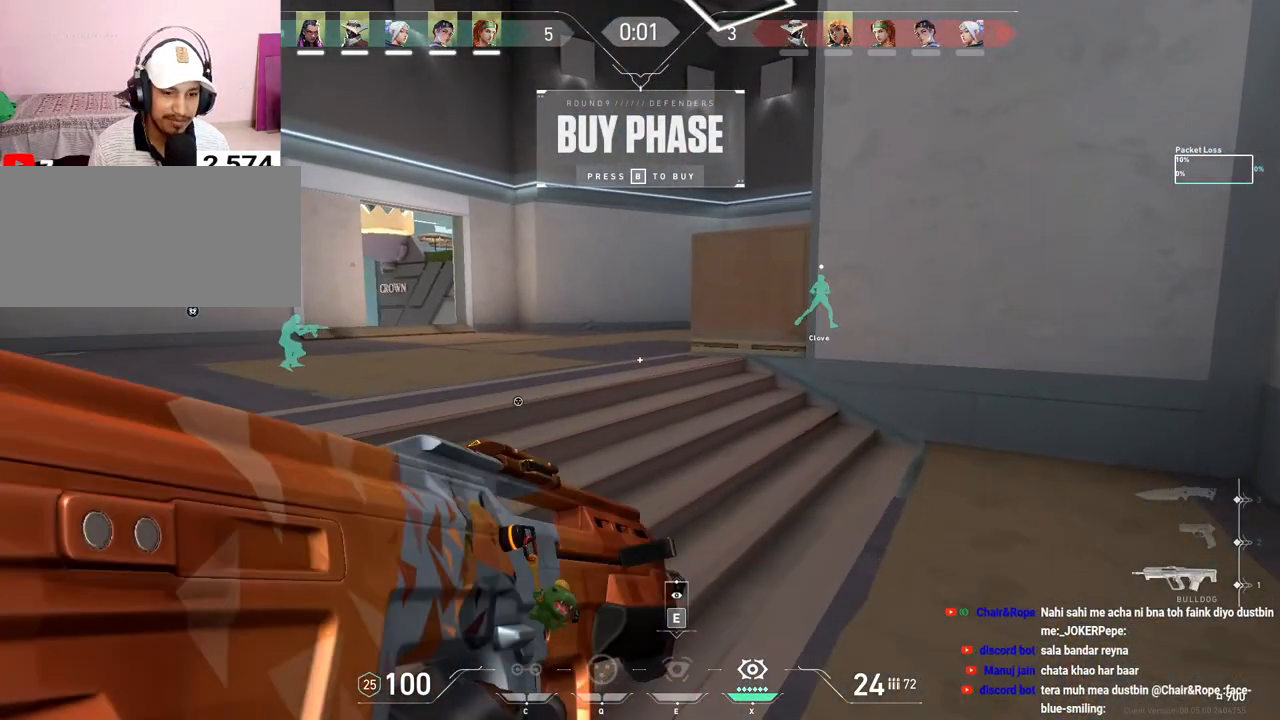
{"keys": ["shift", "tab", "w"], "mouse": [], "events": [[383, "tab", "down"]]}
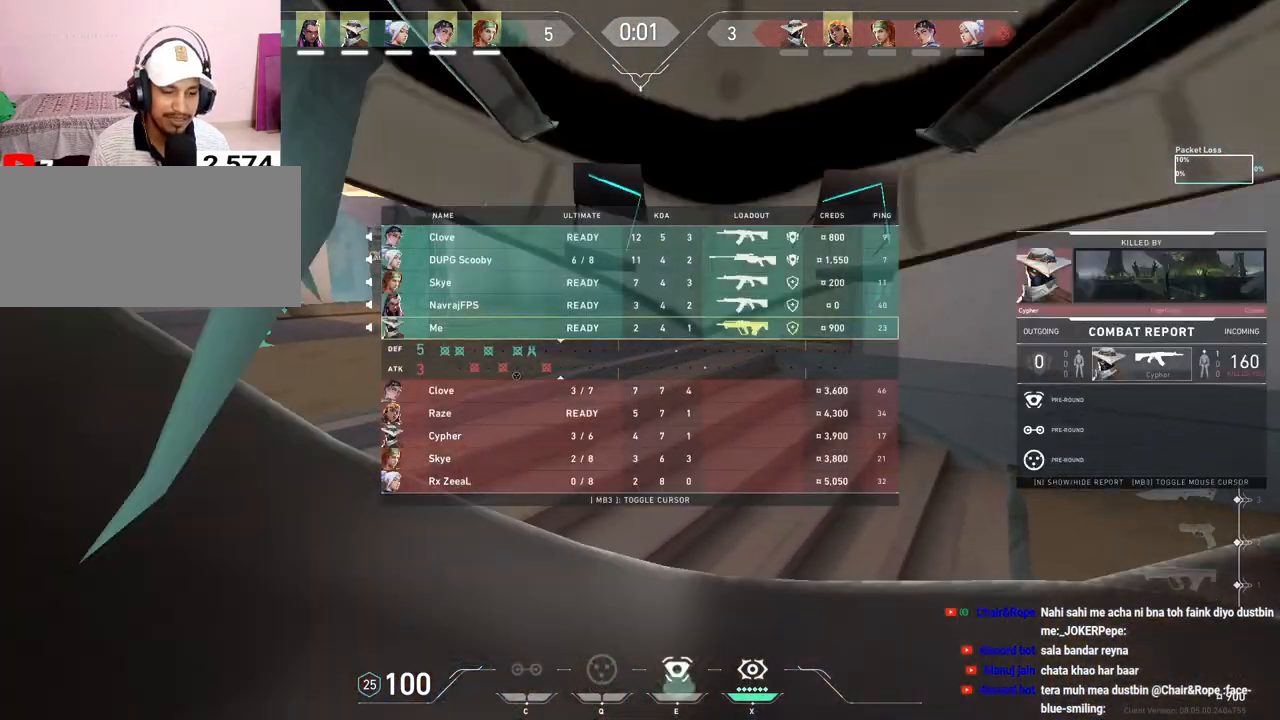
{"keys": [], "mouse": [], "events": [[167, "tab", "up"], [200, "w", "up"], [300, "shift", "up"]]}